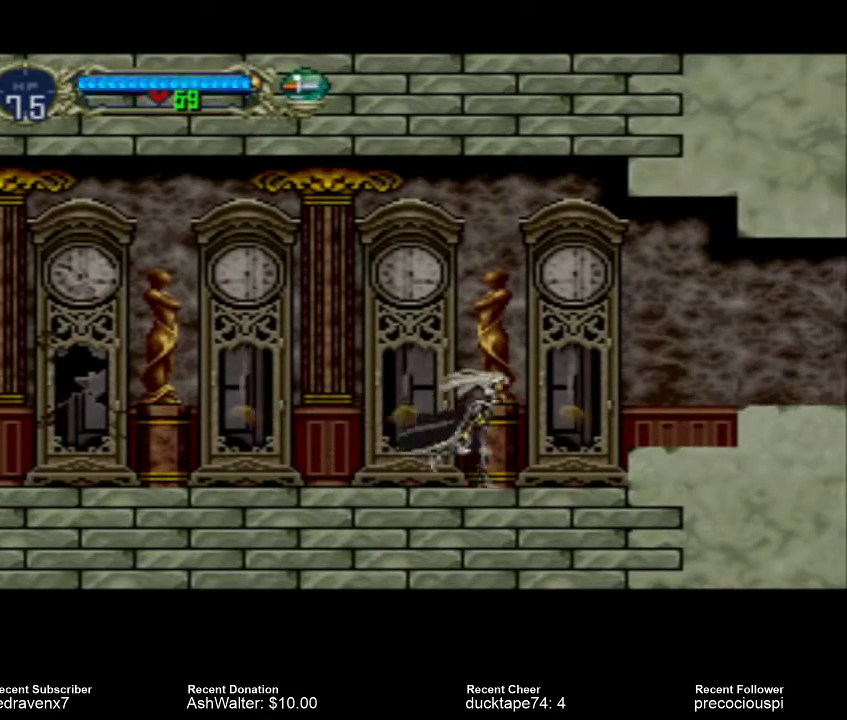
Gameplay with a controller (PlayStation layout); each line is a JSON object with the inputs held at the frame after it. "events" lists button and stick changes between this image and that frame as [ms after this image, input, new state], when the widget could be followed in between. Not read: L3 R3 left_stick right_stick.
{"buttons": ["CROSS"], "events": [[433, "CROSS", "down"]]}
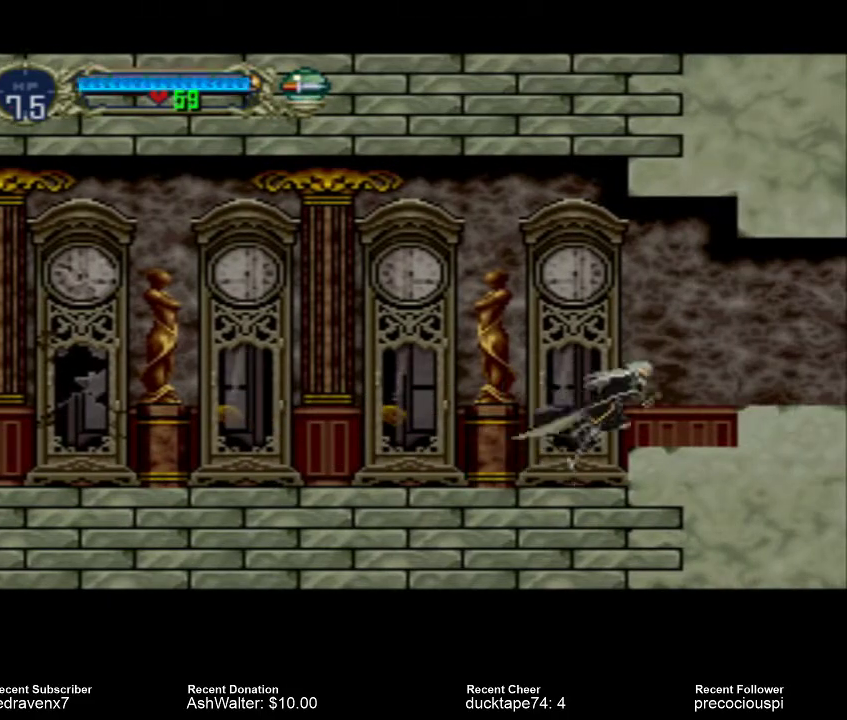
{"buttons": [], "events": [[233, "CROSS", "up"]]}
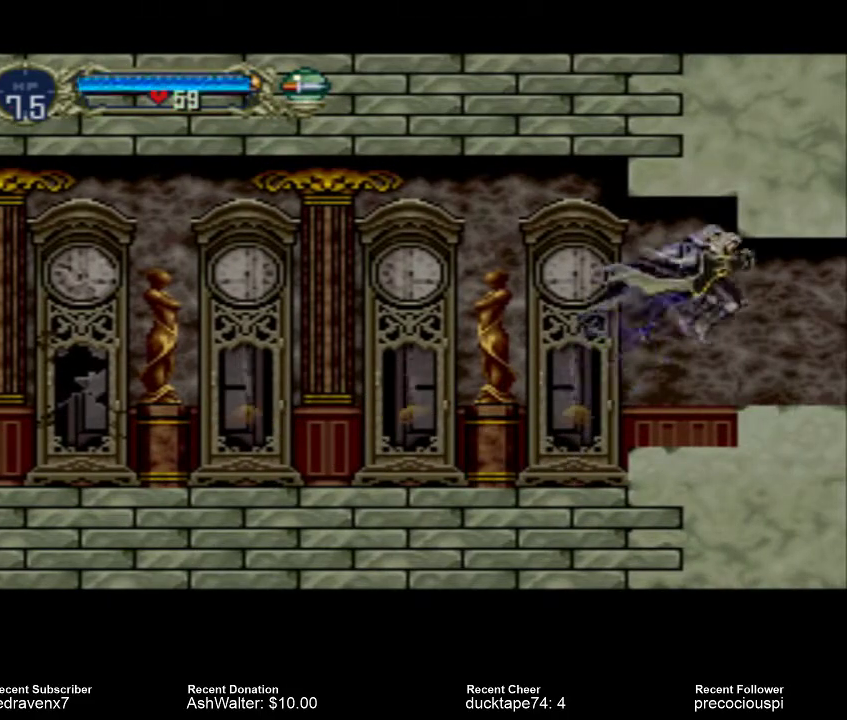
{"buttons": [], "events": []}
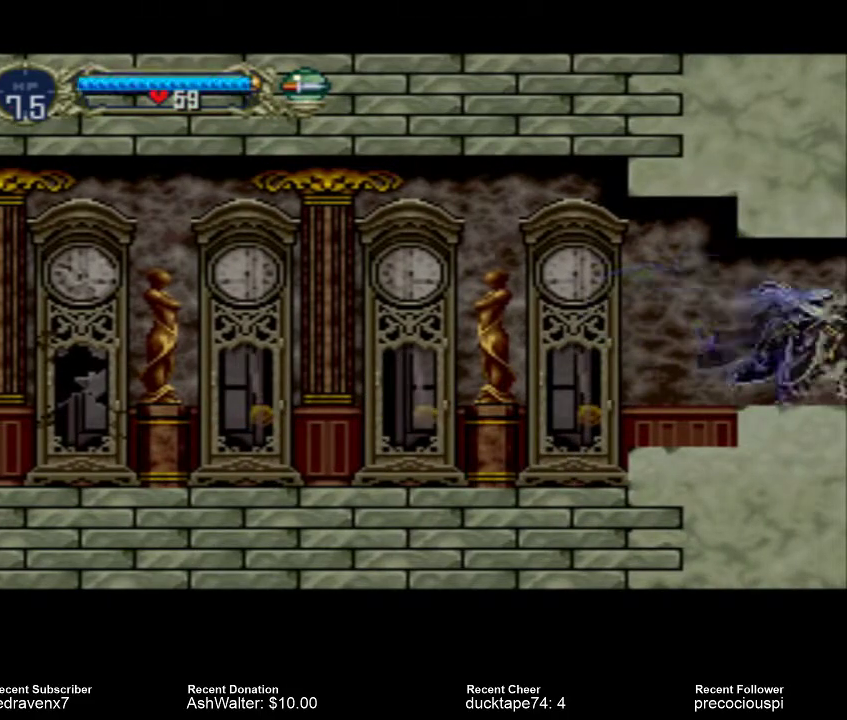
{"buttons": [], "events": []}
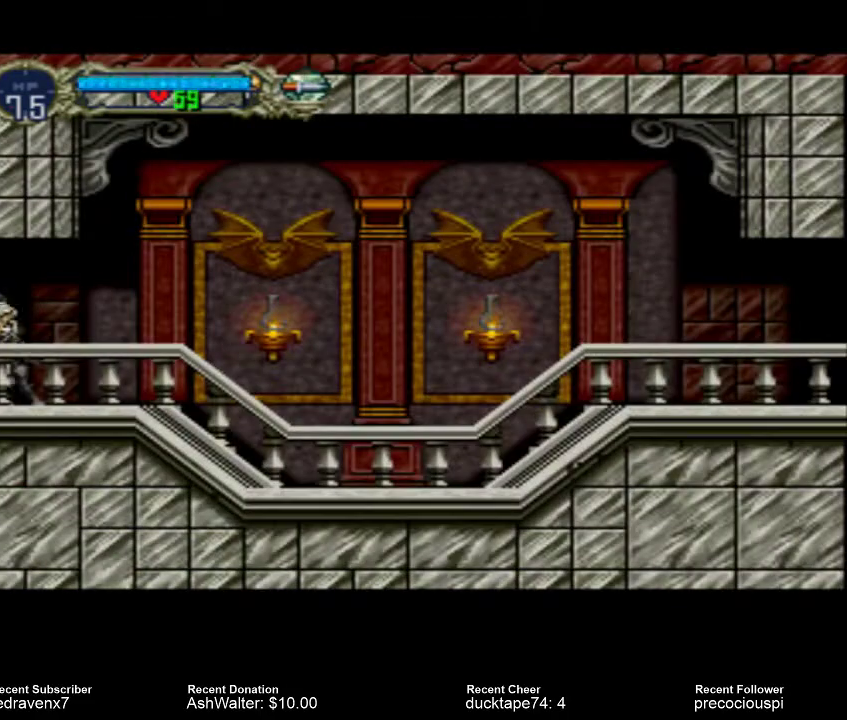
{"buttons": [], "events": []}
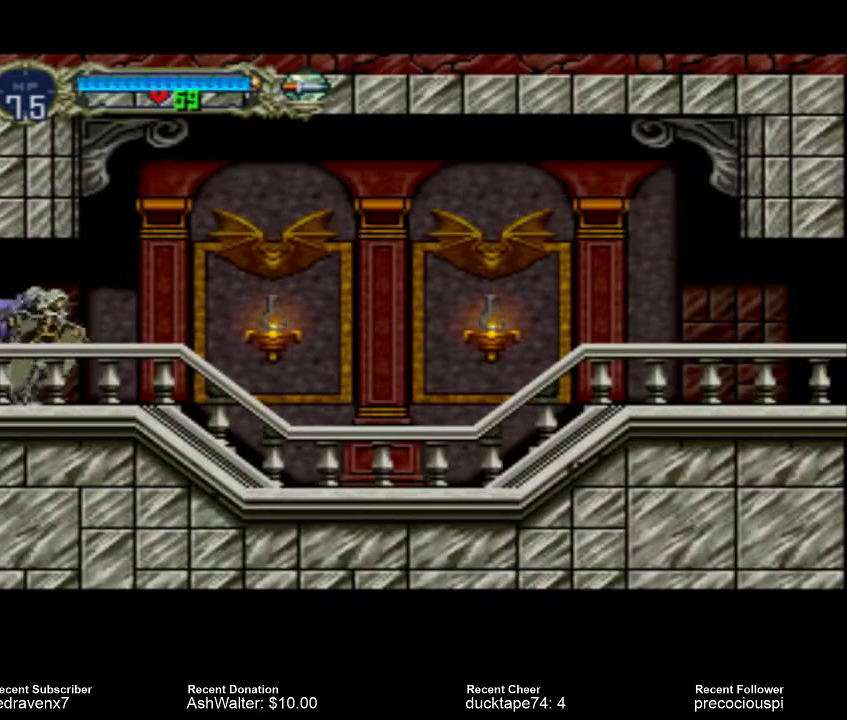
{"buttons": [], "events": [[167, "SQUARE", "down"], [300, "SQUARE", "up"]]}
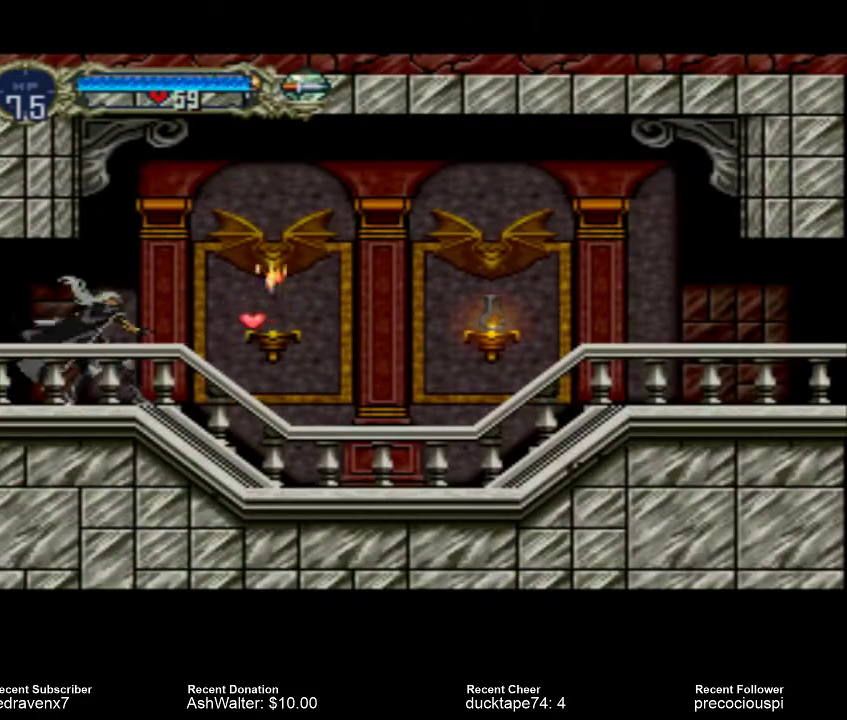
{"buttons": [], "events": []}
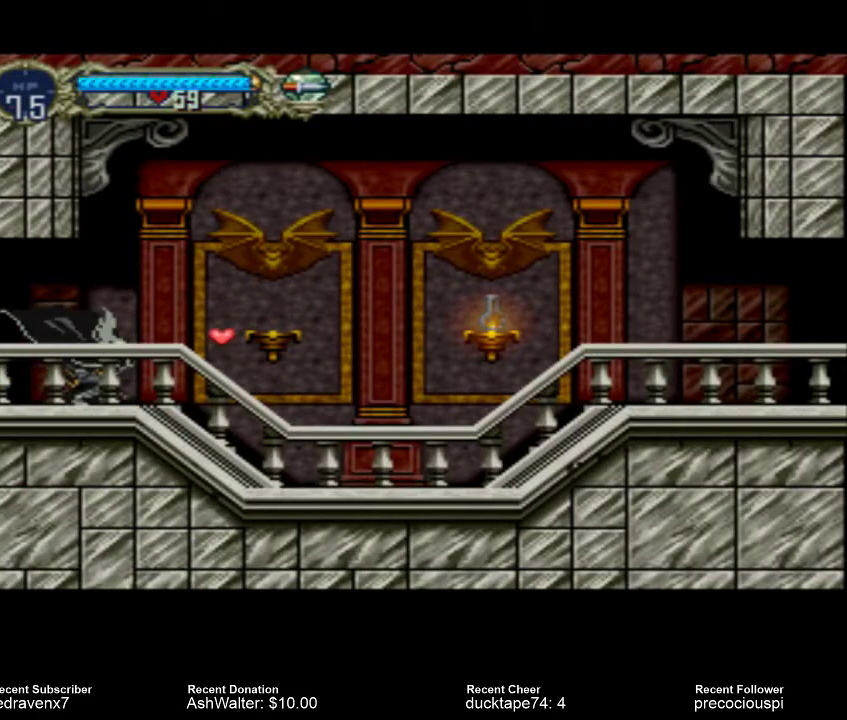
{"buttons": [], "events": []}
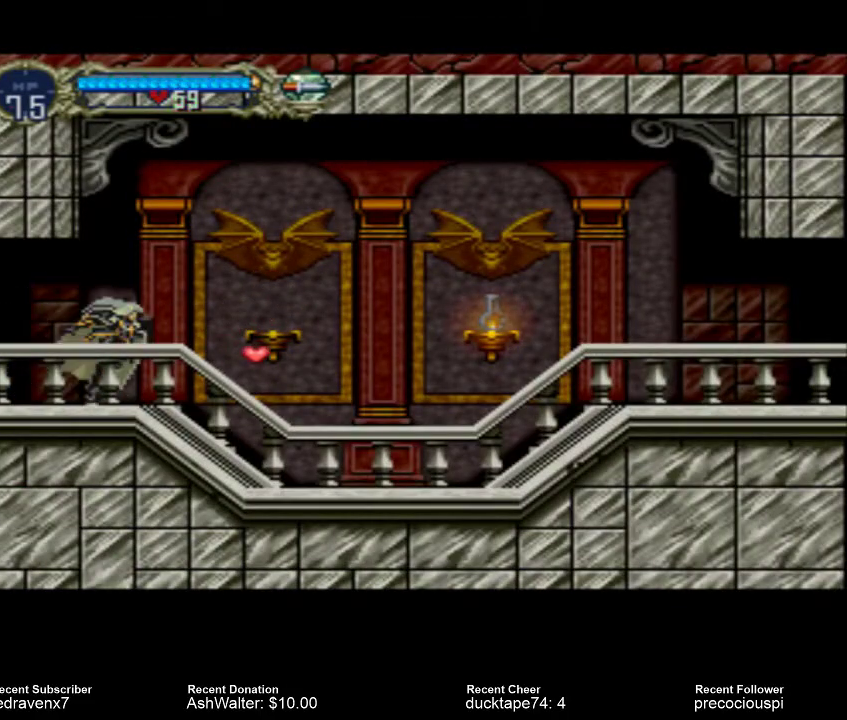
{"buttons": [], "events": []}
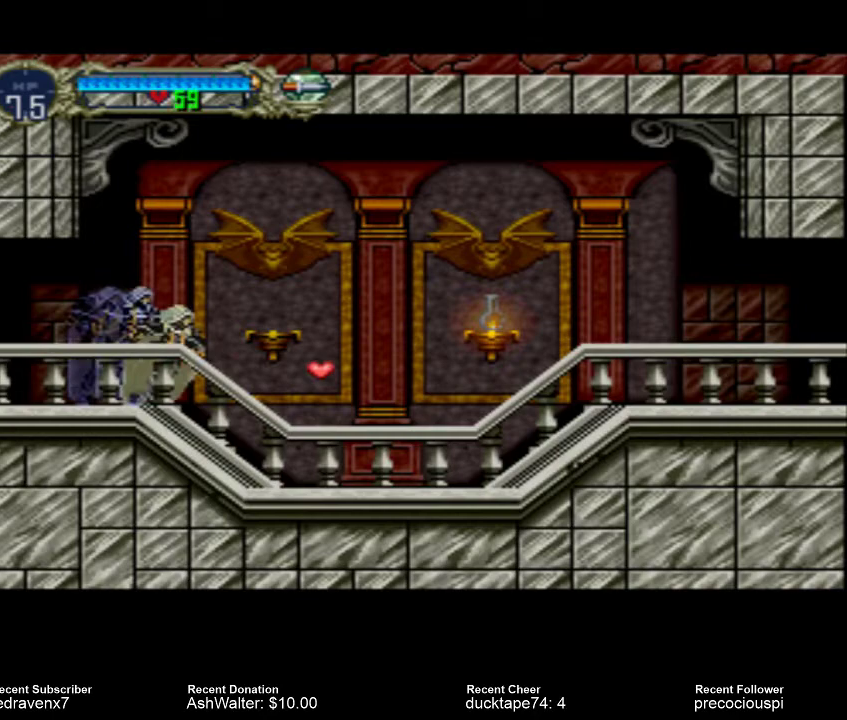
{"buttons": [], "events": []}
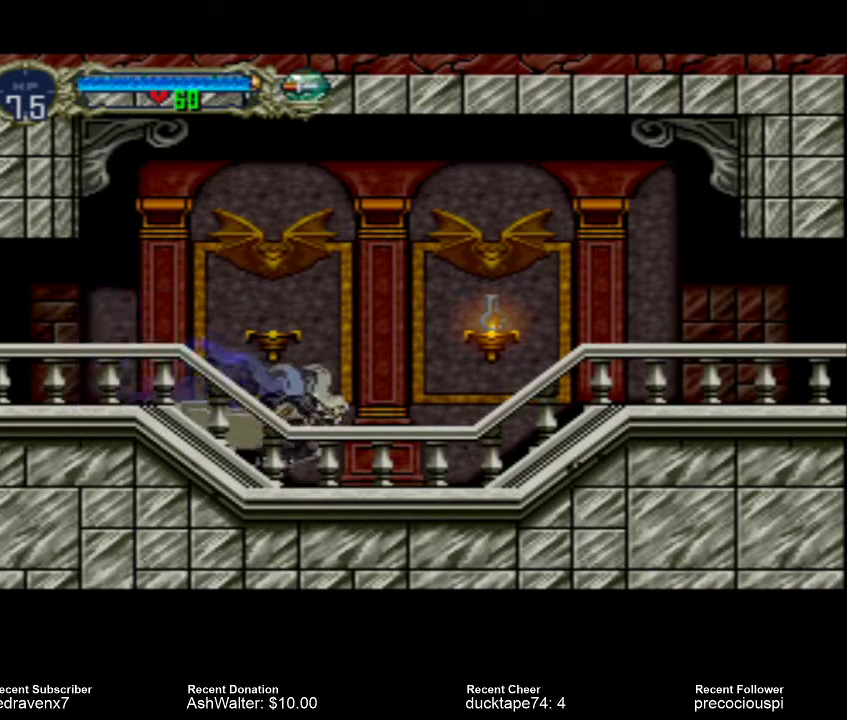
{"buttons": [], "events": [[67, "CROSS", "down"], [267, "CROSS", "up"], [333, "SQUARE", "down"], [400, "SQUARE", "up"]]}